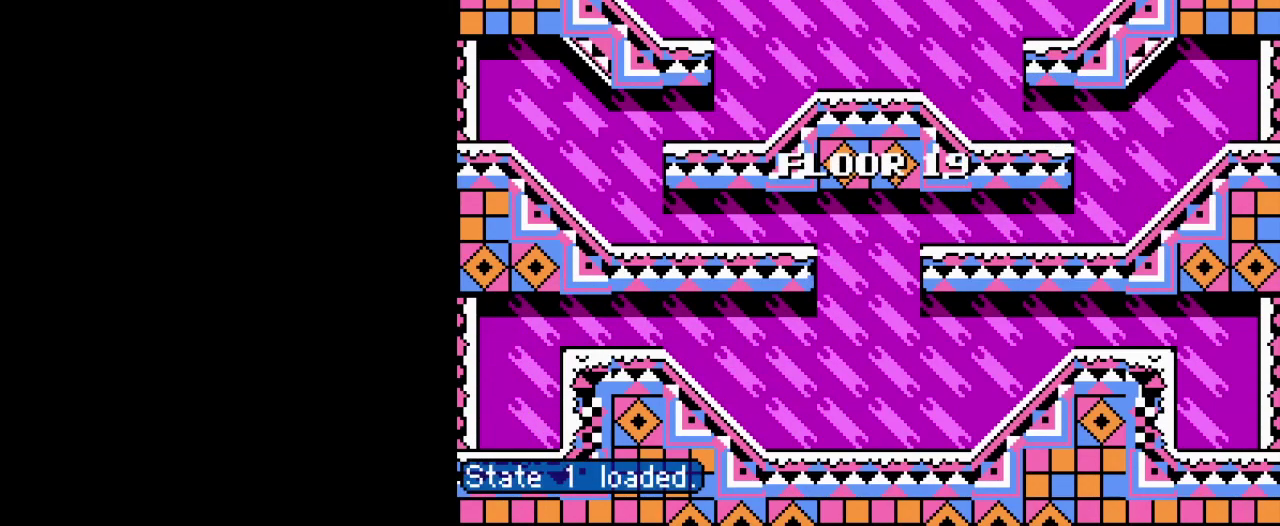
Gameplay with a controller (Nintendo layout); each line is a JSON object with the inputs held at the frame after it. "events" lists button and stick changes between this image and that frame as [ms after this image, input, new state], when the widget could be followed in between. Not read: L3 R3.
{"buttons": [], "events": []}
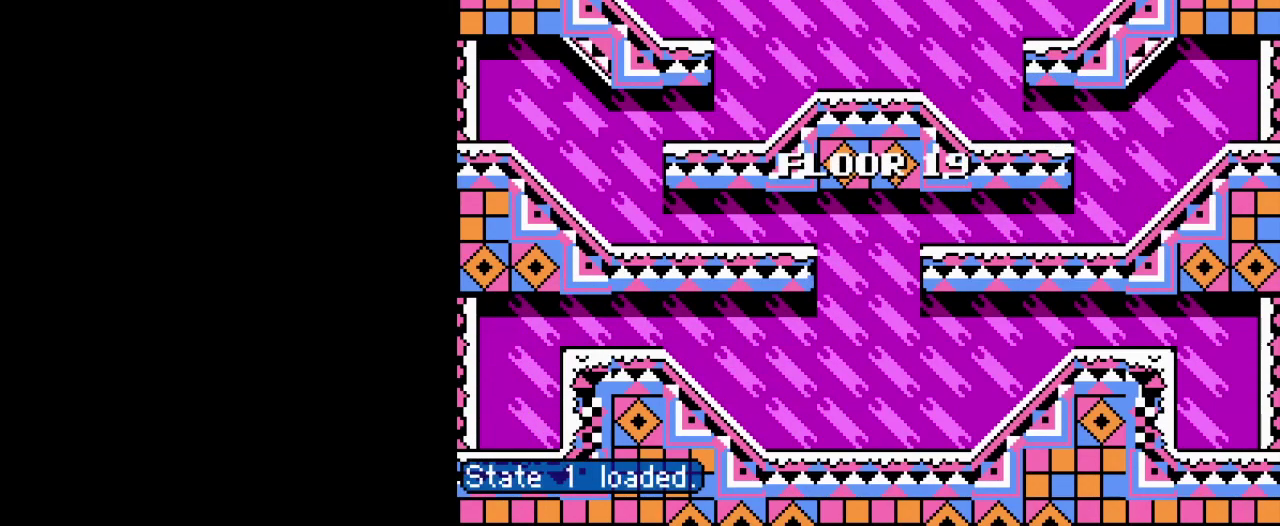
{"buttons": [], "events": []}
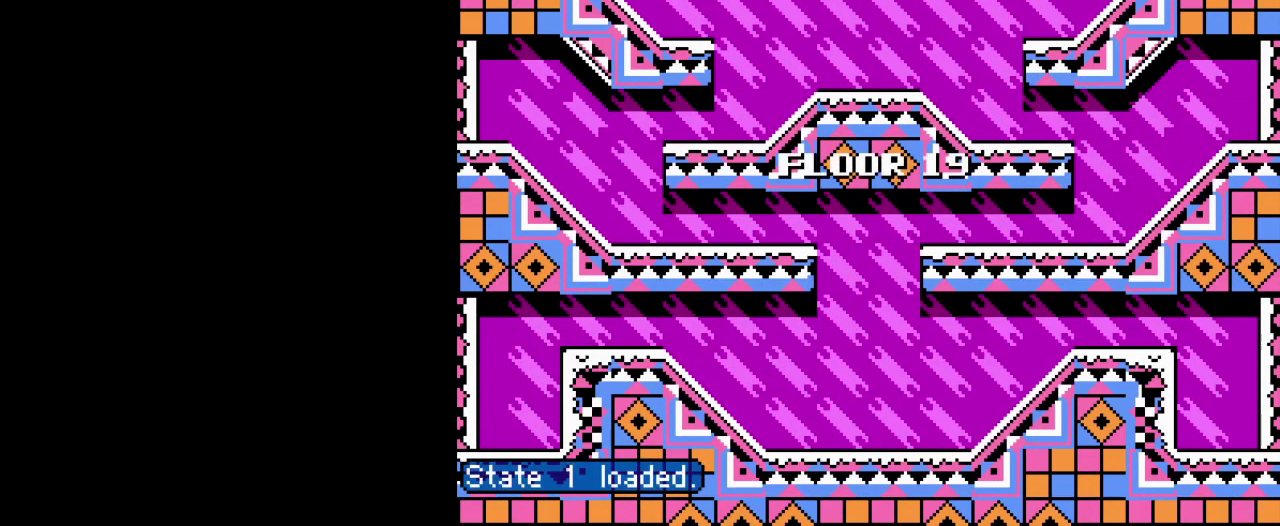
{"buttons": [], "events": []}
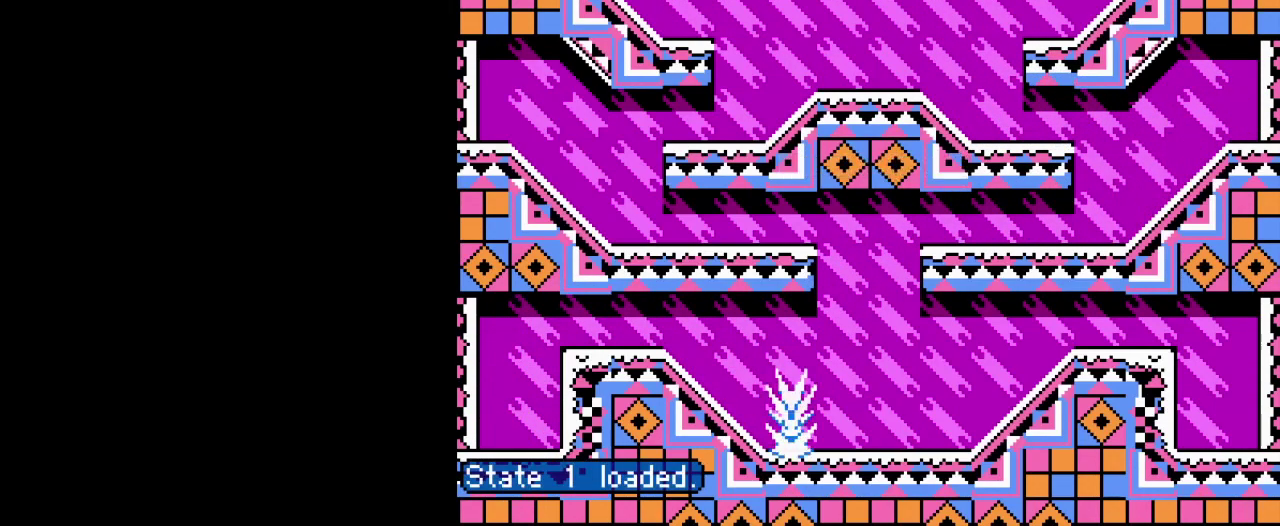
{"buttons": ["DPAD_LEFT"], "events": [[33, "DPAD_LEFT", "down"]]}
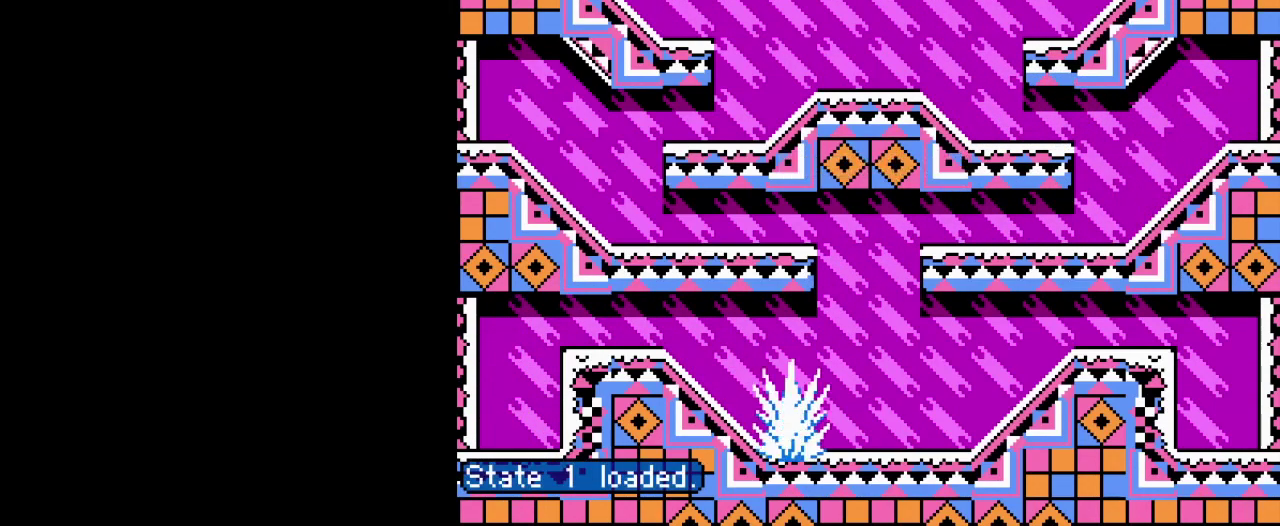
{"buttons": ["DPAD_LEFT"], "events": []}
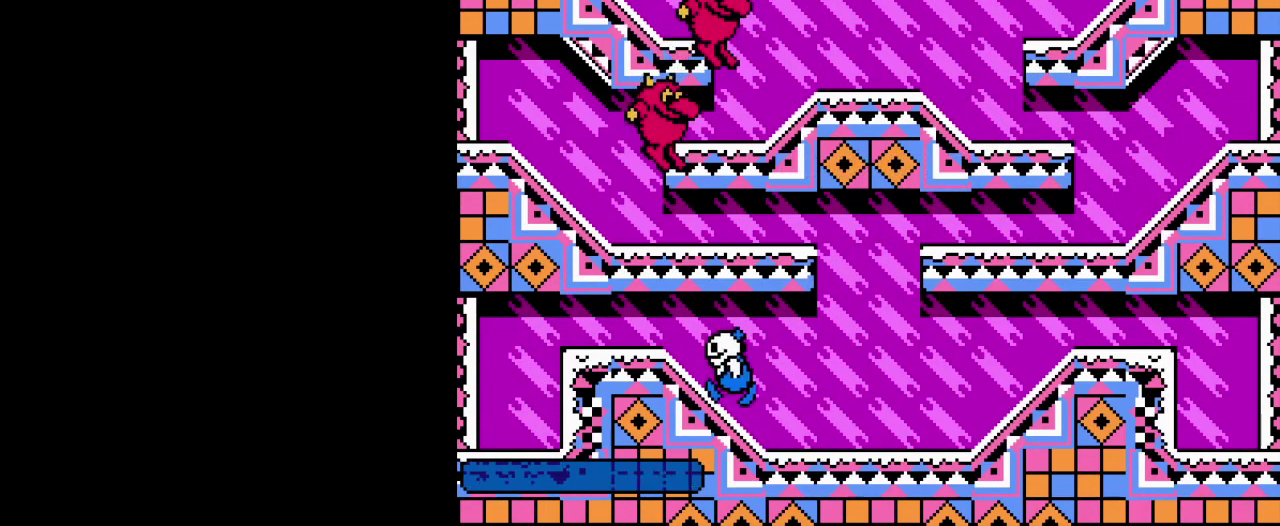
{"buttons": [], "events": [[334, "A", "down"], [367, "B", "down"], [367, "DPAD_LEFT", "up"], [484, "A", "up"], [484, "B", "up"]]}
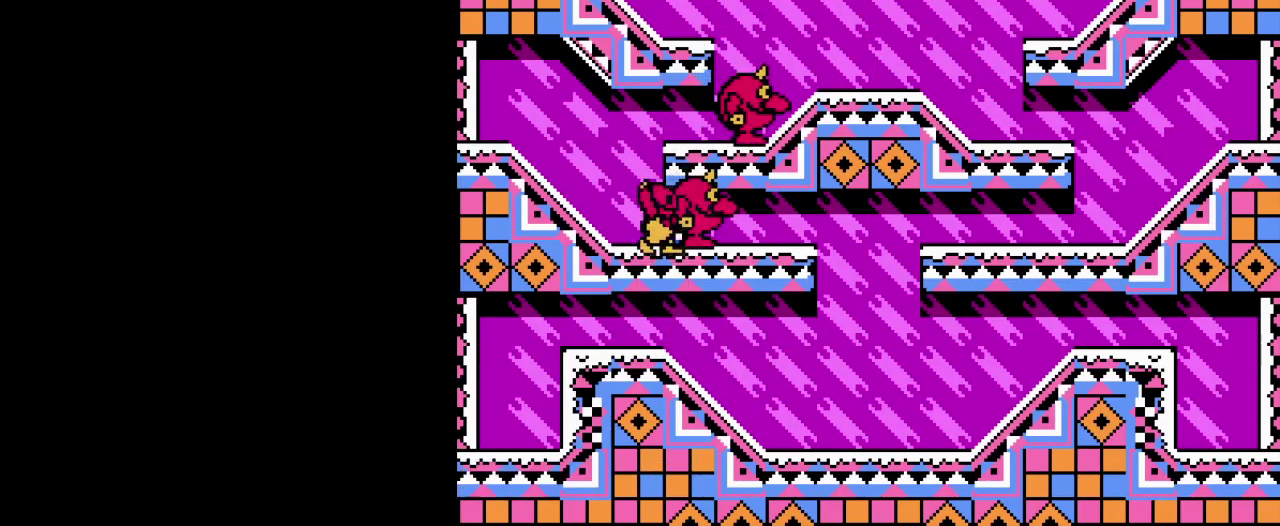
{"buttons": ["A", "B"], "events": [[50, "DPAD_RIGHT", "down"], [66, "B", "down"], [133, "DPAD_RIGHT", "up"], [166, "B", "up"], [250, "B", "down"], [350, "B", "up"], [417, "A", "down"], [433, "B", "down"]]}
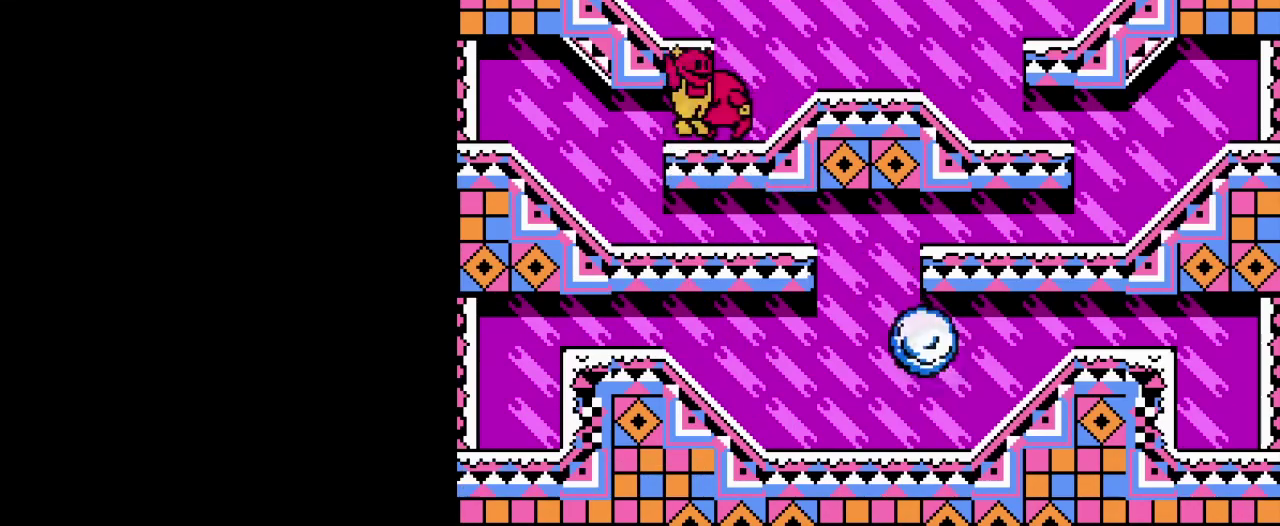
{"buttons": ["A", "B"], "events": [[17, "B", "up"], [33, "A", "up"], [100, "B", "down"], [134, "A", "down"], [184, "A", "up"], [200, "B", "up"], [250, "DPAD_RIGHT", "down"], [284, "B", "down"], [334, "DPAD_RIGHT", "up"], [367, "B", "up"], [434, "B", "down"], [451, "A", "down"]]}
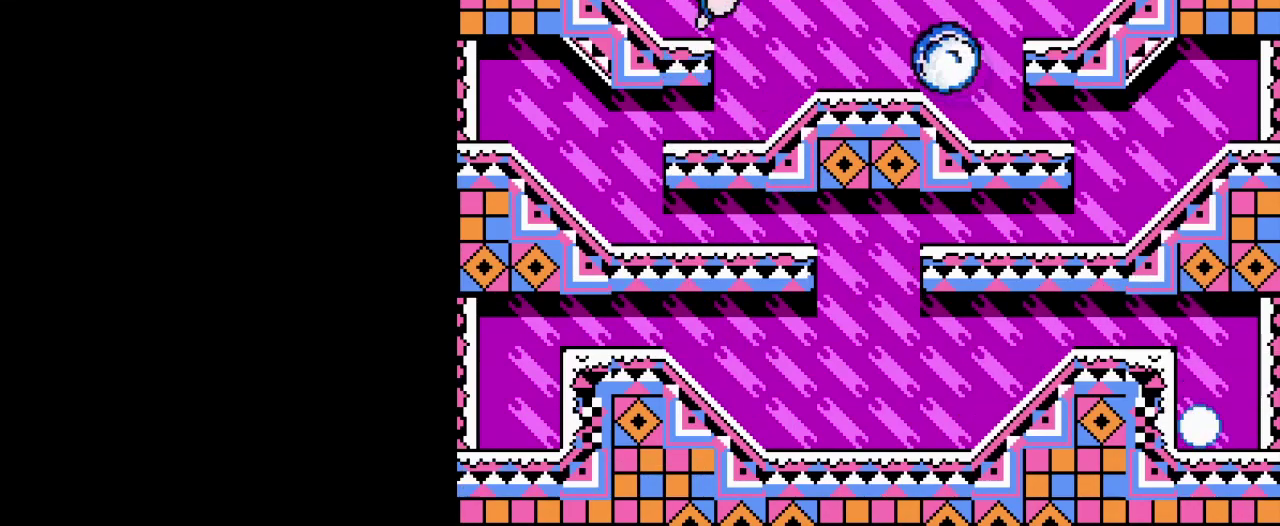
{"buttons": ["B", "DPAD_LEFT"], "events": [[66, "A", "up"], [66, "B", "up"], [100, "DPAD_LEFT", "down"], [250, "A", "down"], [300, "B", "down"], [400, "A", "up"], [433, "B", "up"], [483, "B", "down"]]}
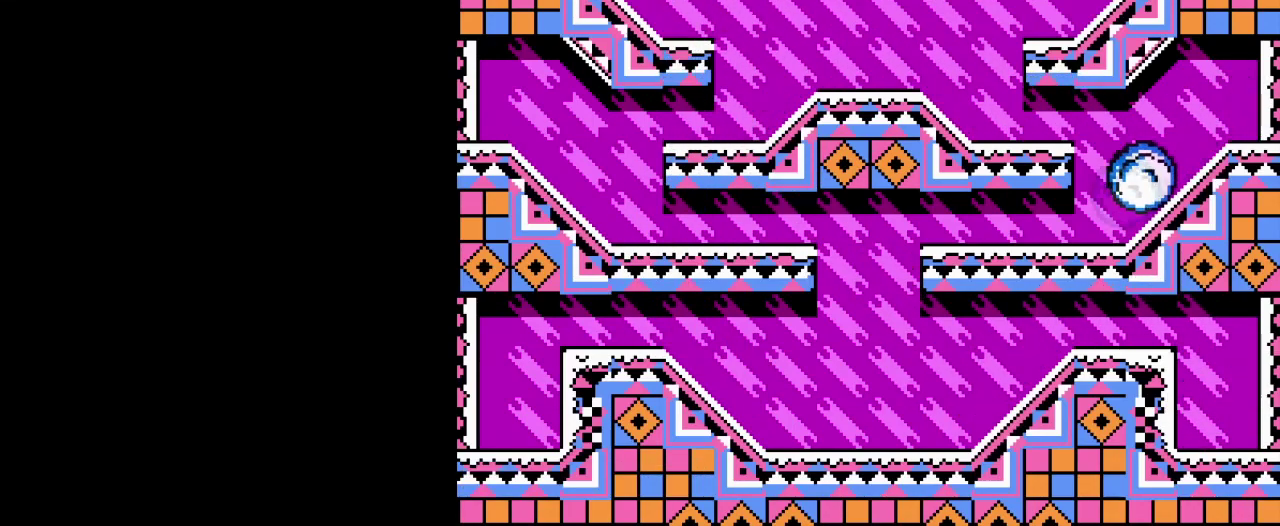
{"buttons": ["DPAD_LEFT"], "events": [[100, "B", "up"], [167, "B", "down"], [284, "B", "up"], [367, "B", "down"], [467, "B", "up"]]}
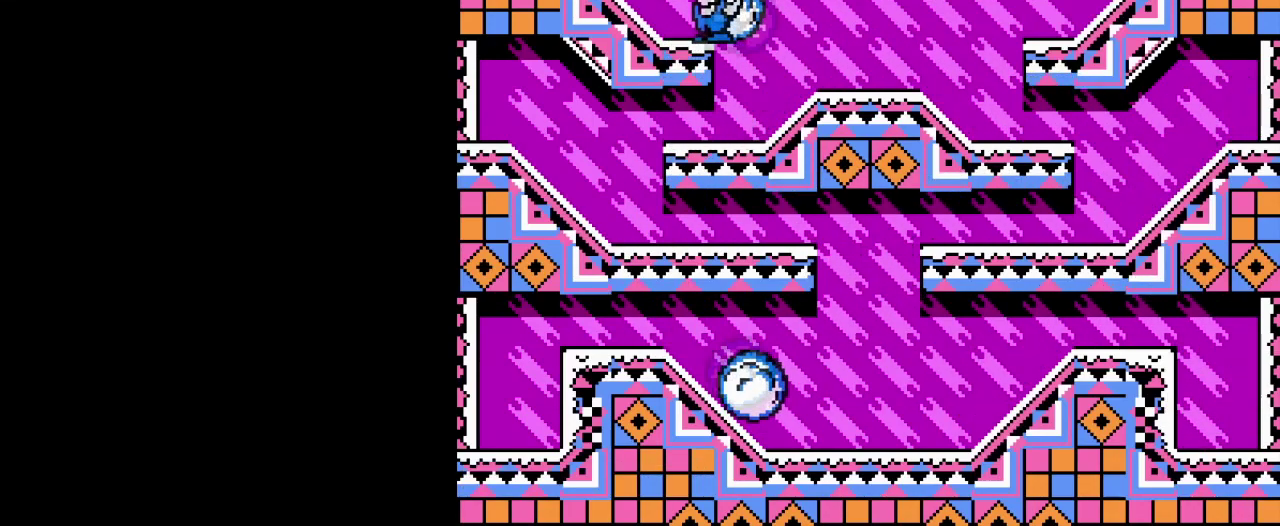
{"buttons": ["DPAD_RIGHT"], "events": [[33, "B", "down"], [100, "DPAD_LEFT", "up"], [150, "DPAD_RIGHT", "down"], [166, "B", "up"], [283, "A", "down"], [283, "B", "down"], [450, "A", "up"], [450, "B", "up"]]}
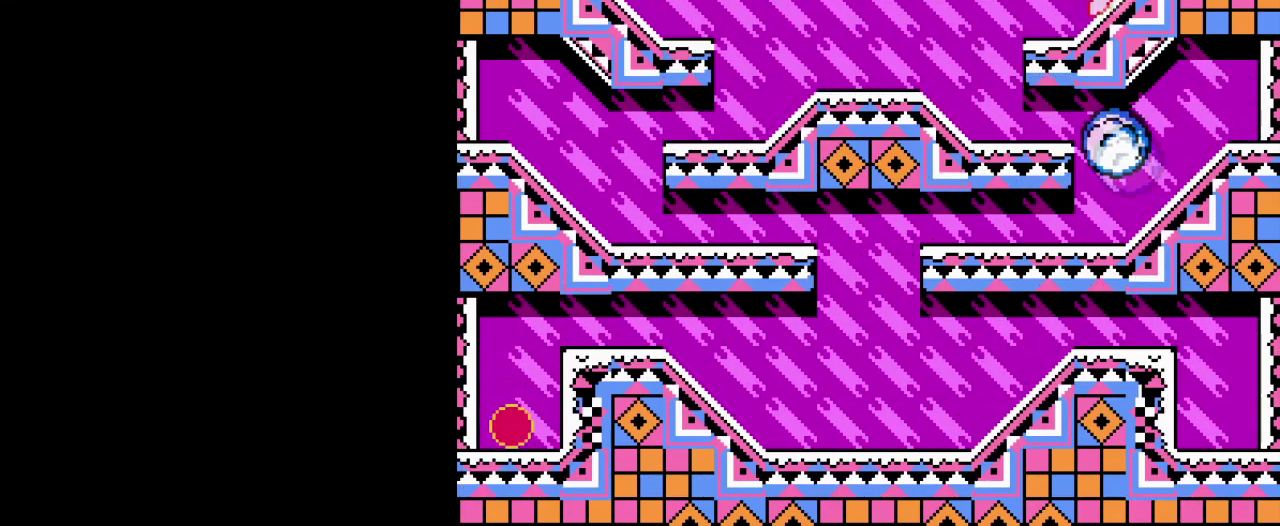
{"buttons": ["A", "B"], "events": [[17, "A", "down"], [17, "B", "down"], [150, "A", "up"], [150, "B", "up"], [234, "B", "down"], [234, "DPAD_RIGHT", "up"], [284, "A", "down"], [367, "A", "up"], [384, "B", "up"], [451, "B", "down"], [467, "A", "down"]]}
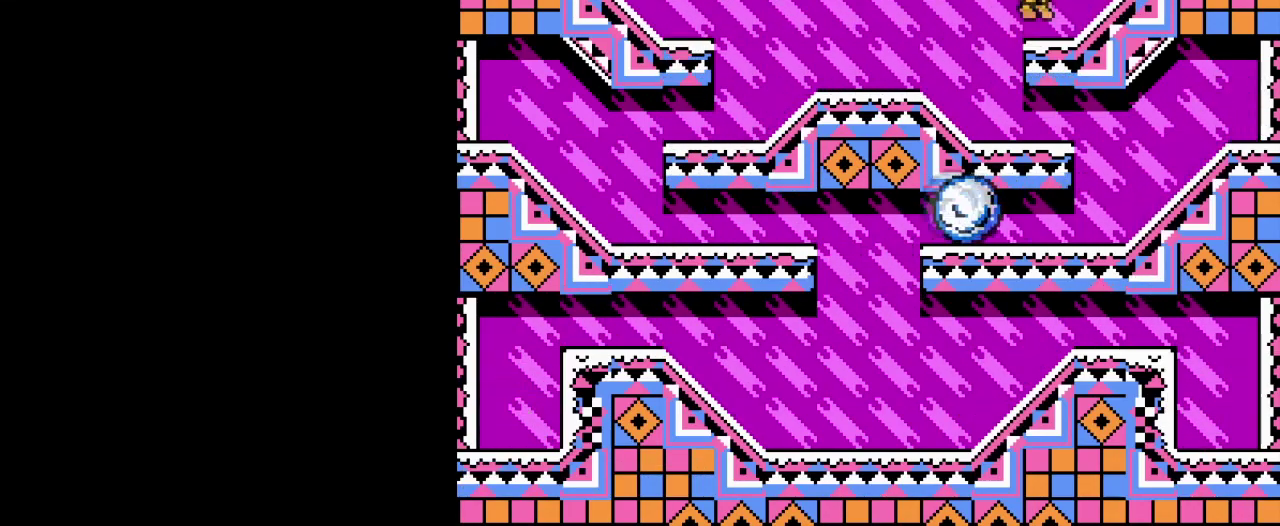
{"buttons": ["DPAD_RIGHT"], "events": [[83, "A", "up"], [83, "B", "up"], [116, "DPAD_RIGHT", "down"], [133, "A", "down"], [133, "B", "down"], [266, "A", "up"], [266, "B", "up"], [350, "B", "down"], [483, "B", "up"]]}
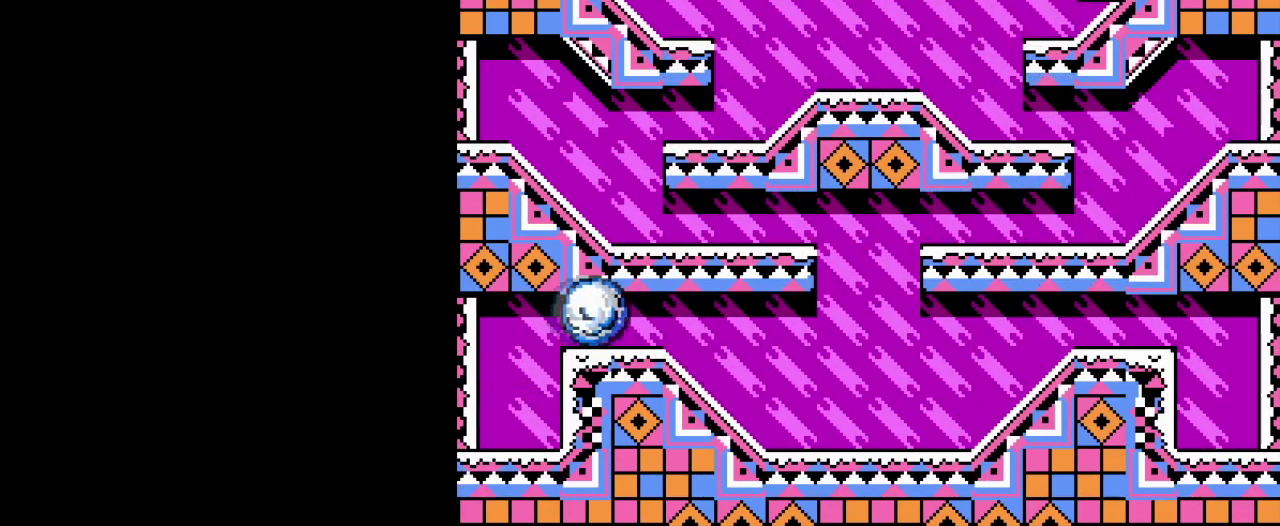
{"buttons": ["B"], "events": [[33, "DPAD_RIGHT", "up"], [50, "B", "down"], [117, "DPAD_LEFT", "down"], [150, "B", "up"], [217, "DPAD_LEFT", "up"], [250, "B", "down"], [350, "B", "up"], [417, "B", "down"]]}
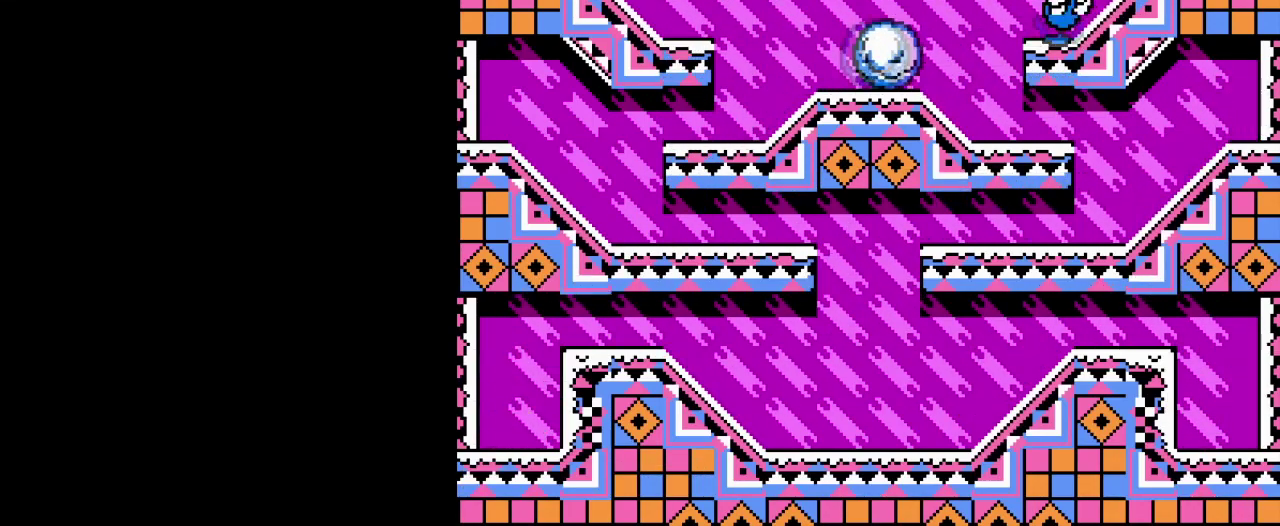
{"buttons": ["DPAD_LEFT"], "events": [[33, "B", "up"], [150, "DPAD_LEFT", "down"]]}
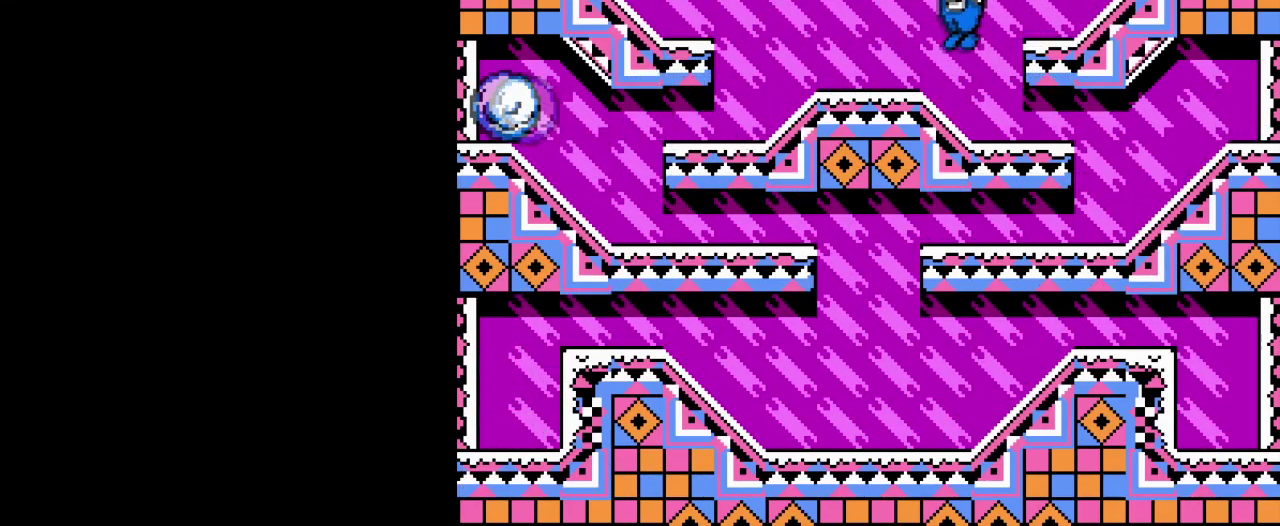
{"buttons": [], "events": [[33, "DPAD_LEFT", "up"], [100, "DPAD_RIGHT", "down"], [434, "DPAD_RIGHT", "up"]]}